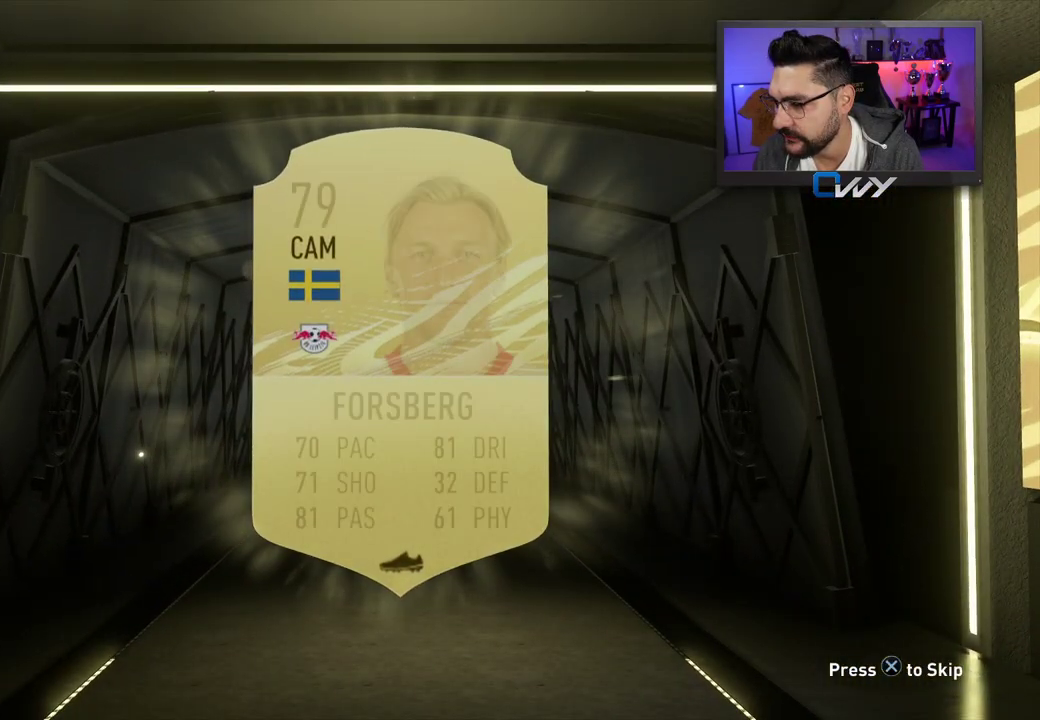
Gameplay with a controller (PlayStation layout); each line is a JSON object with the inputs held at the frame after it. "events" lists button and stick changes between this image and that frame as [ms after this image, input, new state], when the widget could be followed in between.
{"buttons": ["CROSS"], "left_stick": "center", "right_stick": "center", "events": [[467, "CROSS", "down"]]}
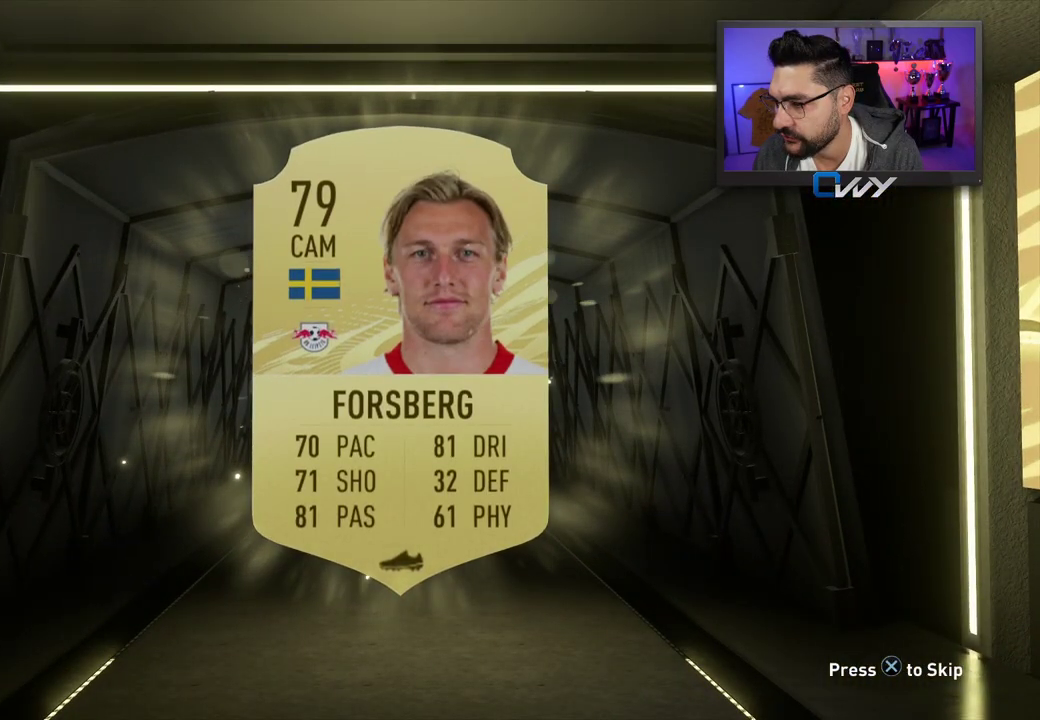
{"buttons": ["CROSS"], "left_stick": "center", "right_stick": "center", "events": [[133, "CROSS", "up"], [417, "CROSS", "down"]]}
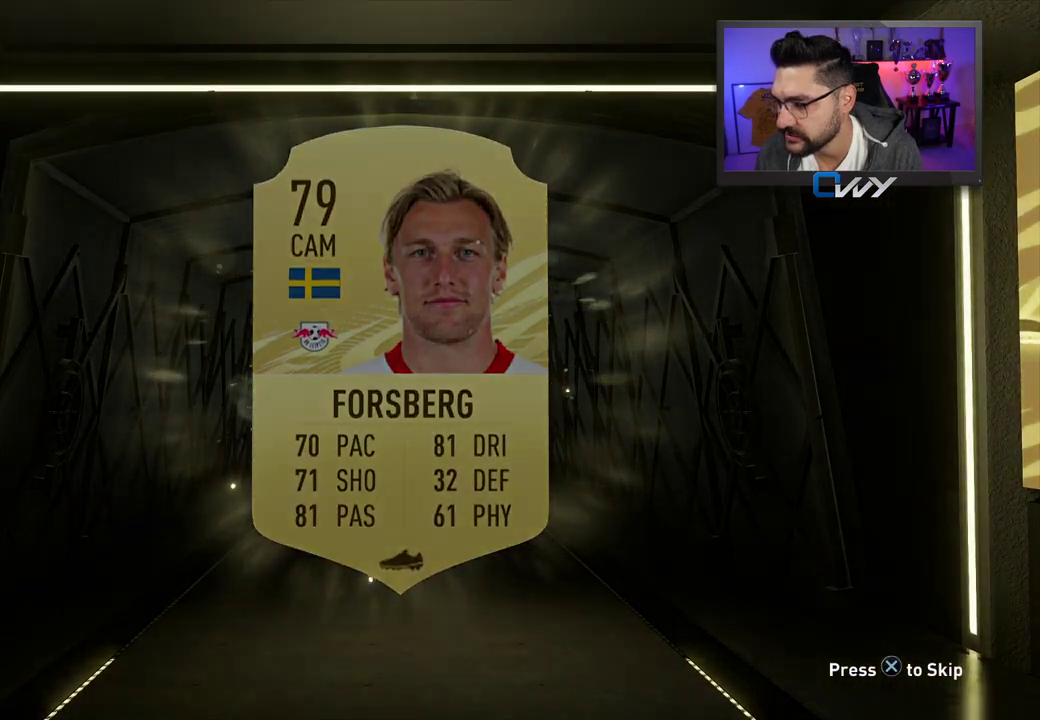
{"buttons": [], "left_stick": "center", "right_stick": "center", "events": [[17, "CROSS", "up"]]}
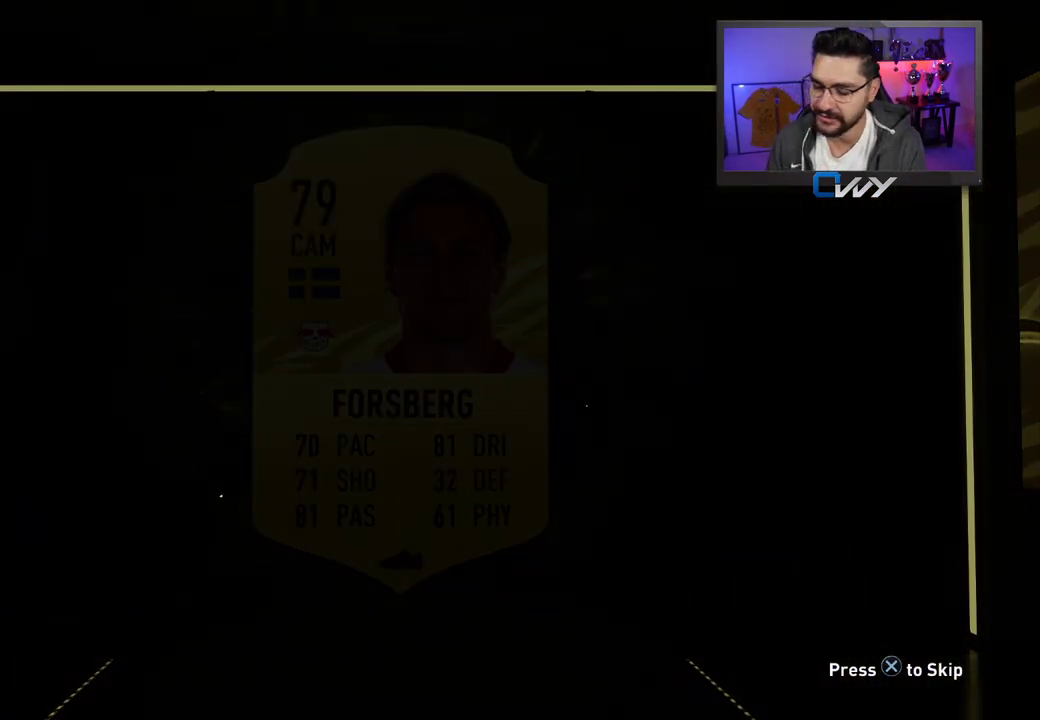
{"buttons": [], "left_stick": "center", "right_stick": "center", "events": []}
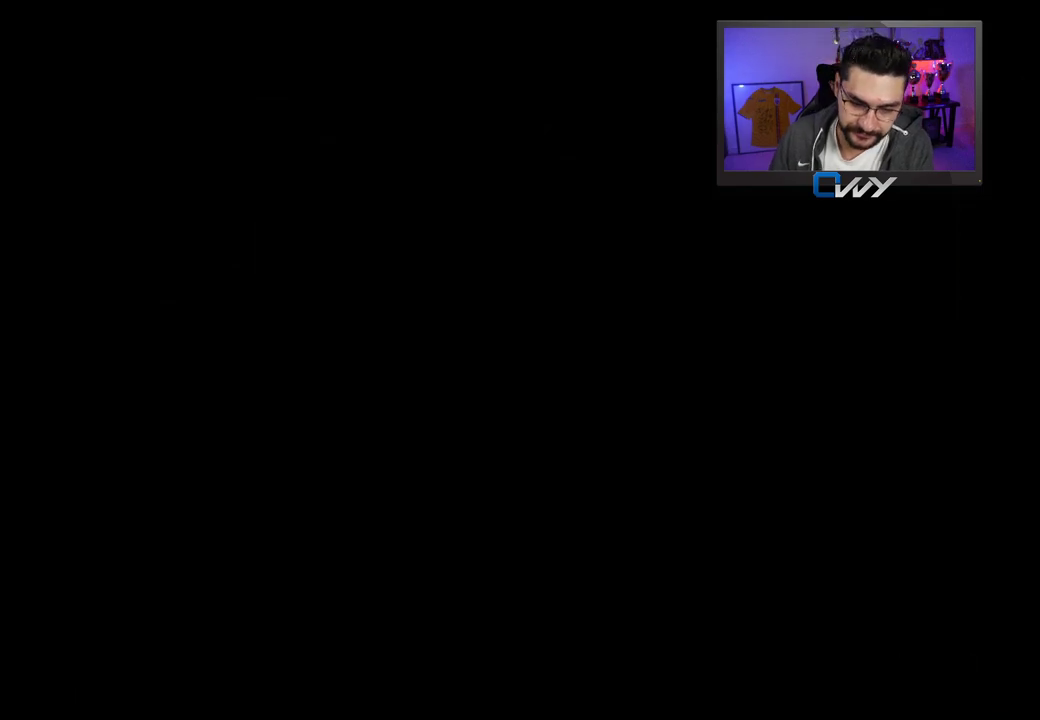
{"buttons": [], "left_stick": "center", "right_stick": "center", "events": []}
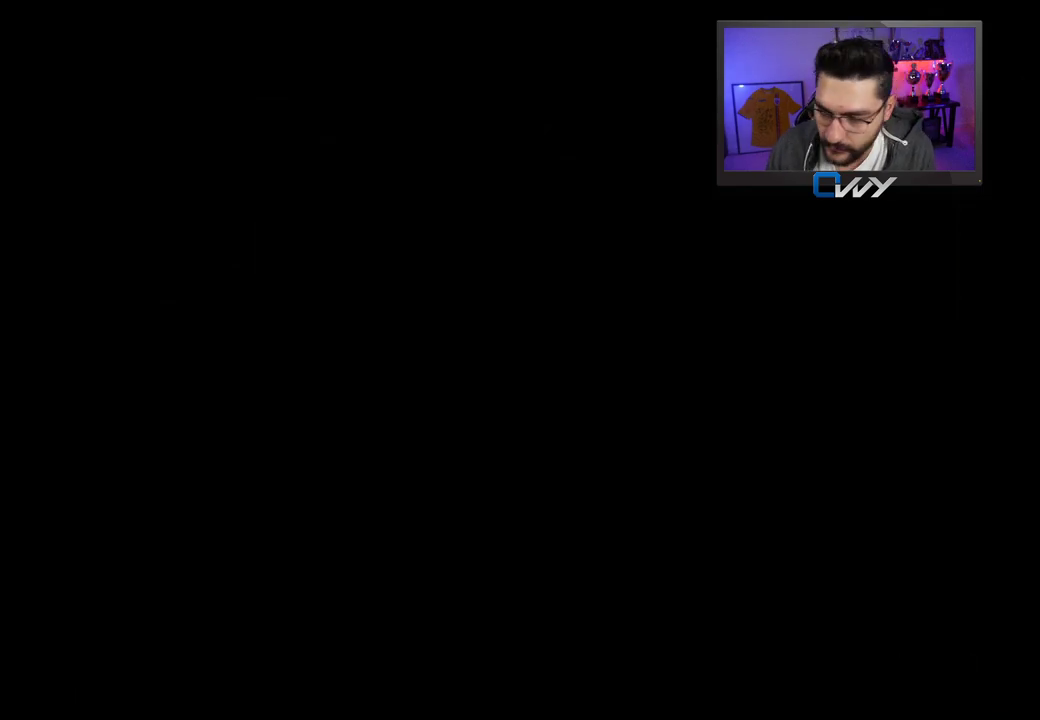
{"buttons": [], "left_stick": "center", "right_stick": "center", "events": []}
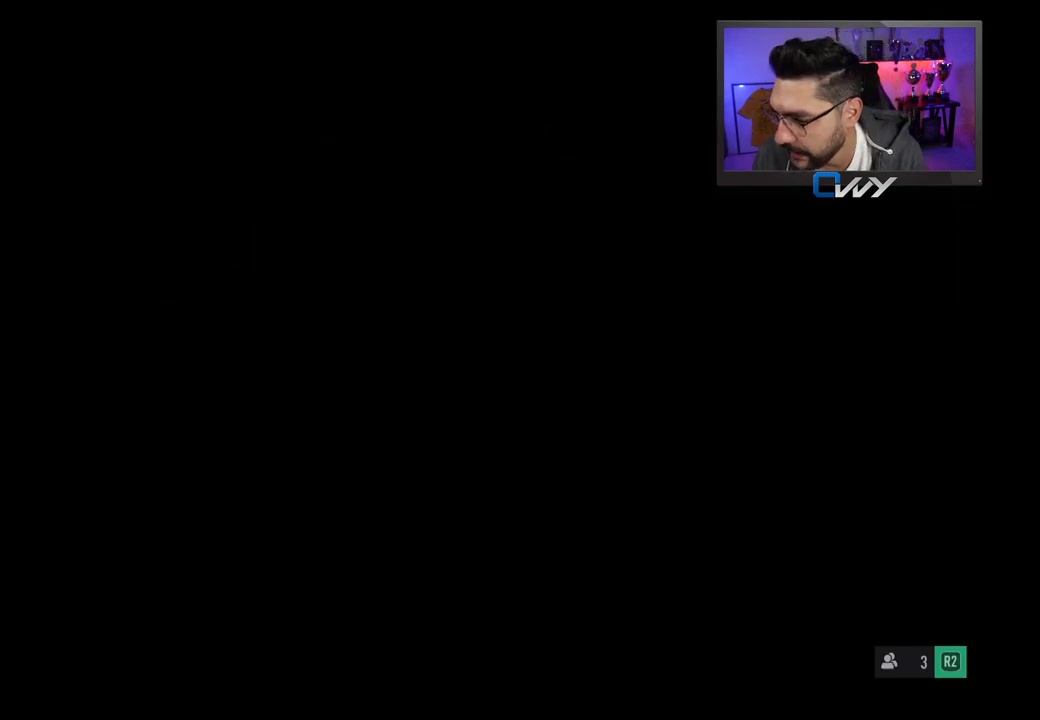
{"buttons": [], "left_stick": "center", "right_stick": "center", "events": []}
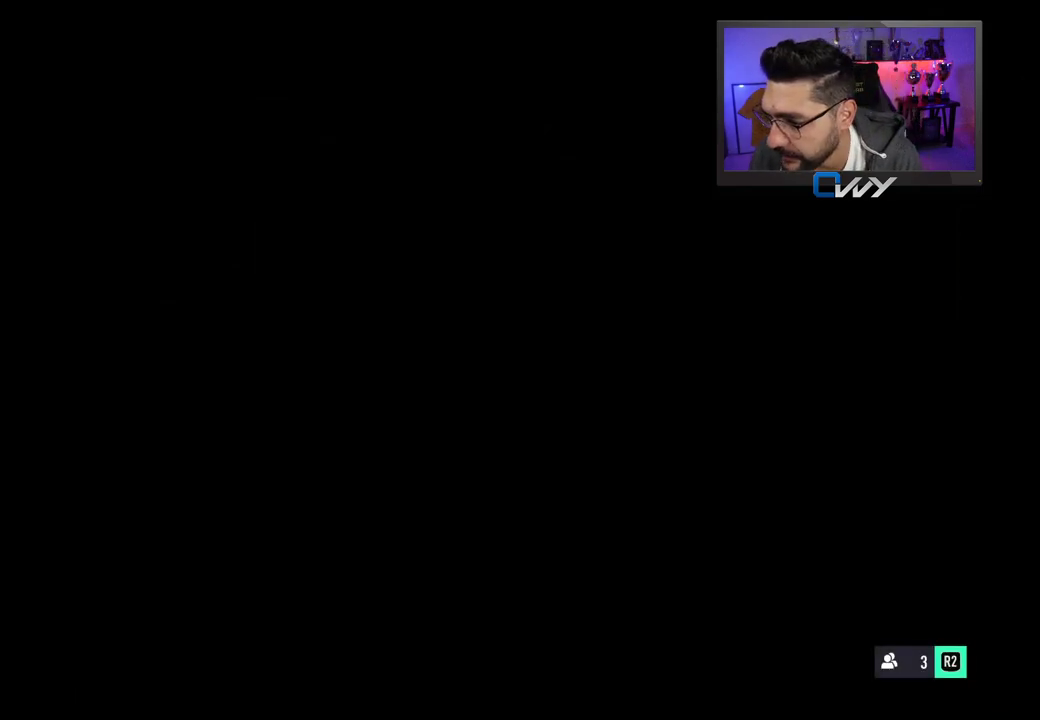
{"buttons": [], "left_stick": "center", "right_stick": "center", "events": []}
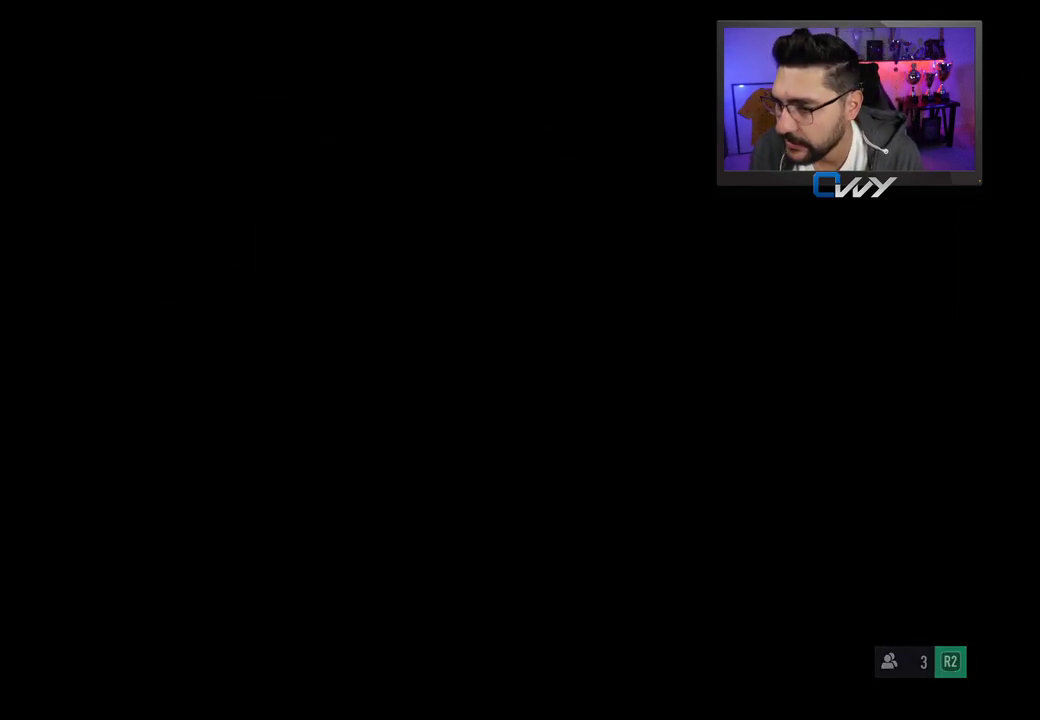
{"buttons": [], "left_stick": "center", "right_stick": "center", "events": []}
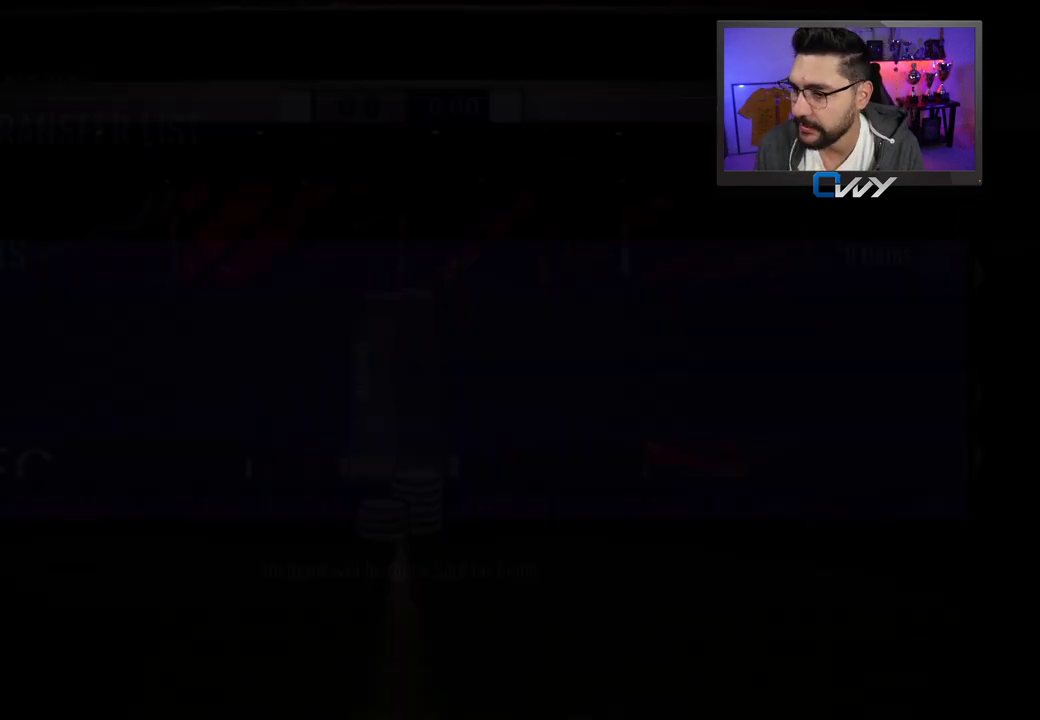
{"buttons": [], "left_stick": "center", "right_stick": "center", "events": []}
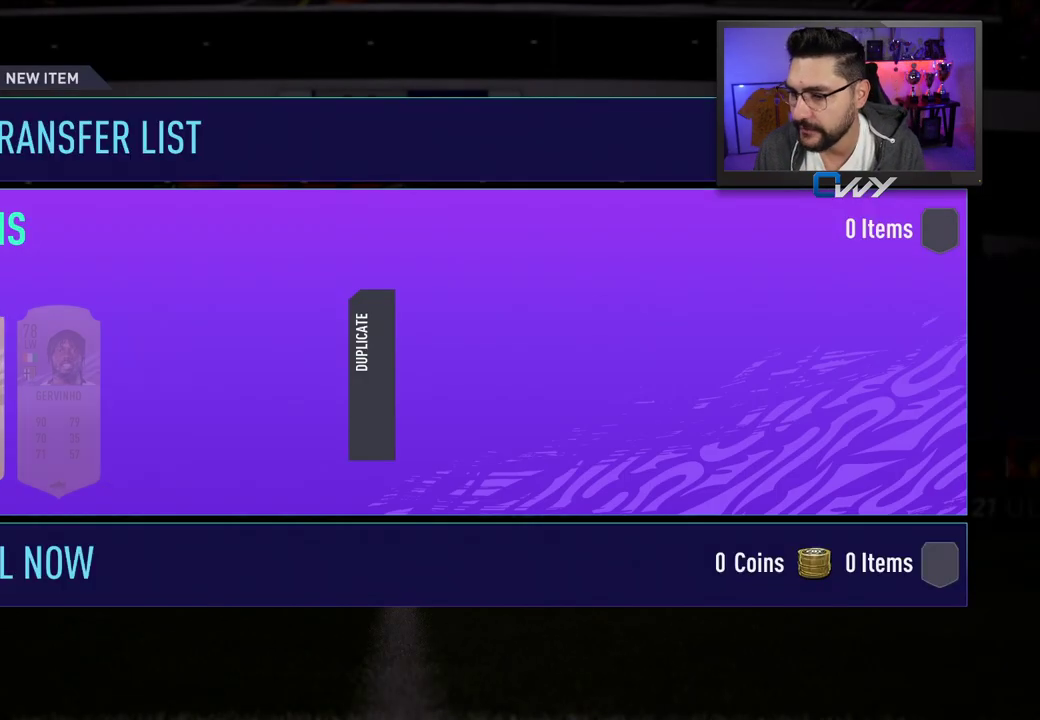
{"buttons": [], "left_stick": "center", "right_stick": "center", "events": []}
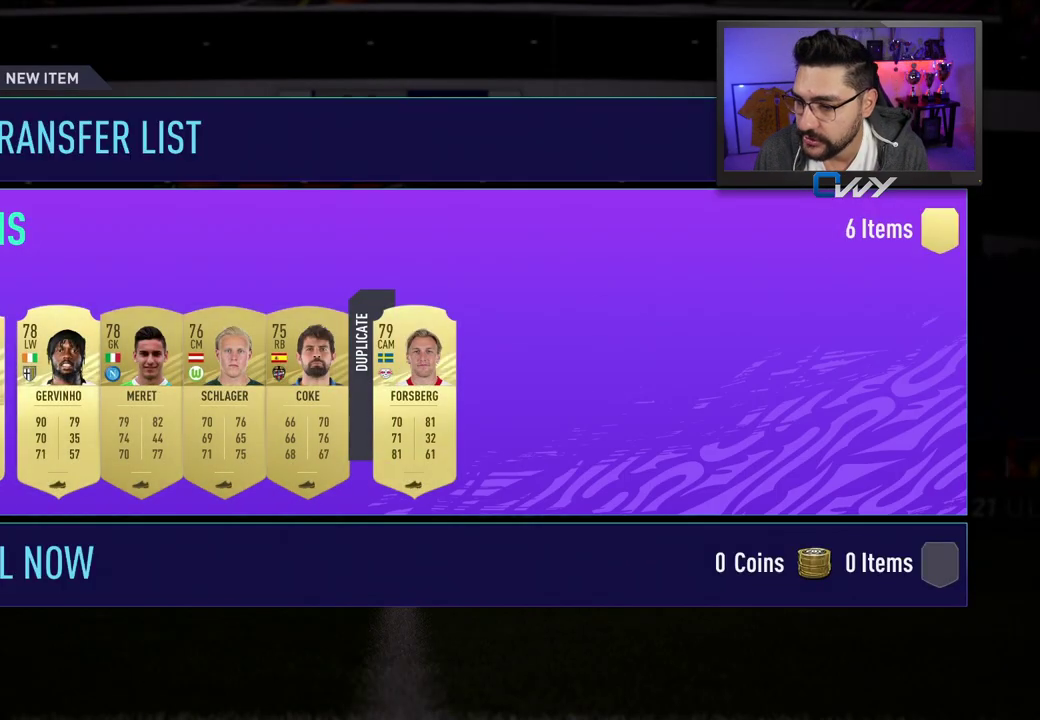
{"buttons": [], "left_stick": "center", "right_stick": "center", "events": []}
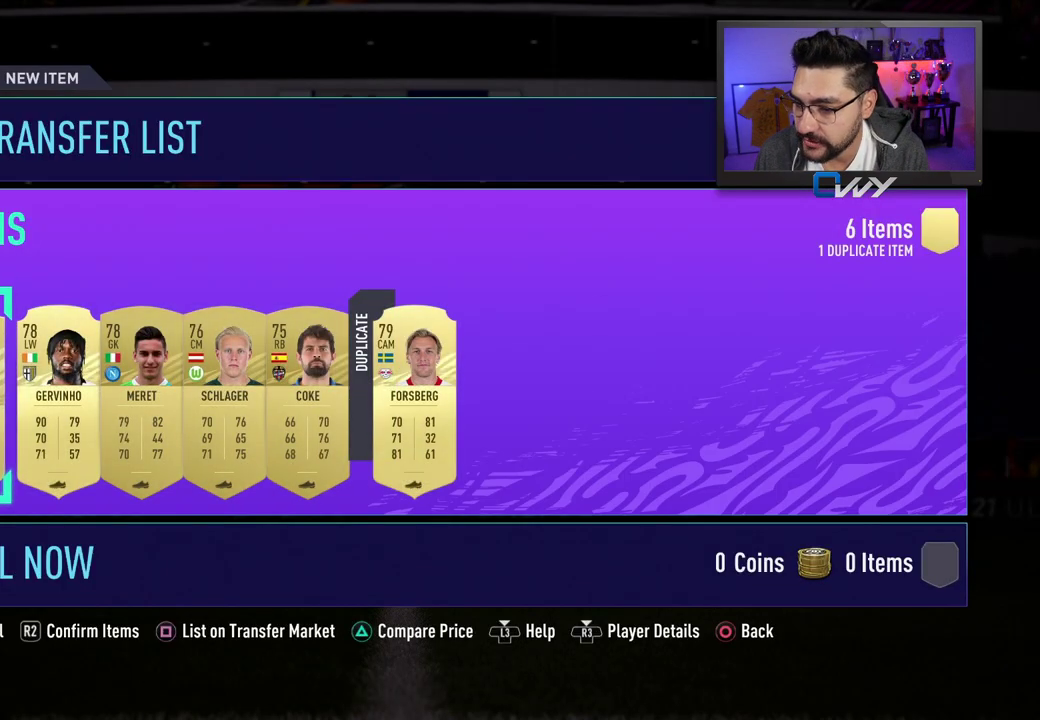
{"buttons": [], "left_stick": "right", "right_stick": "center", "events": [[467, "left_stick", "right"]]}
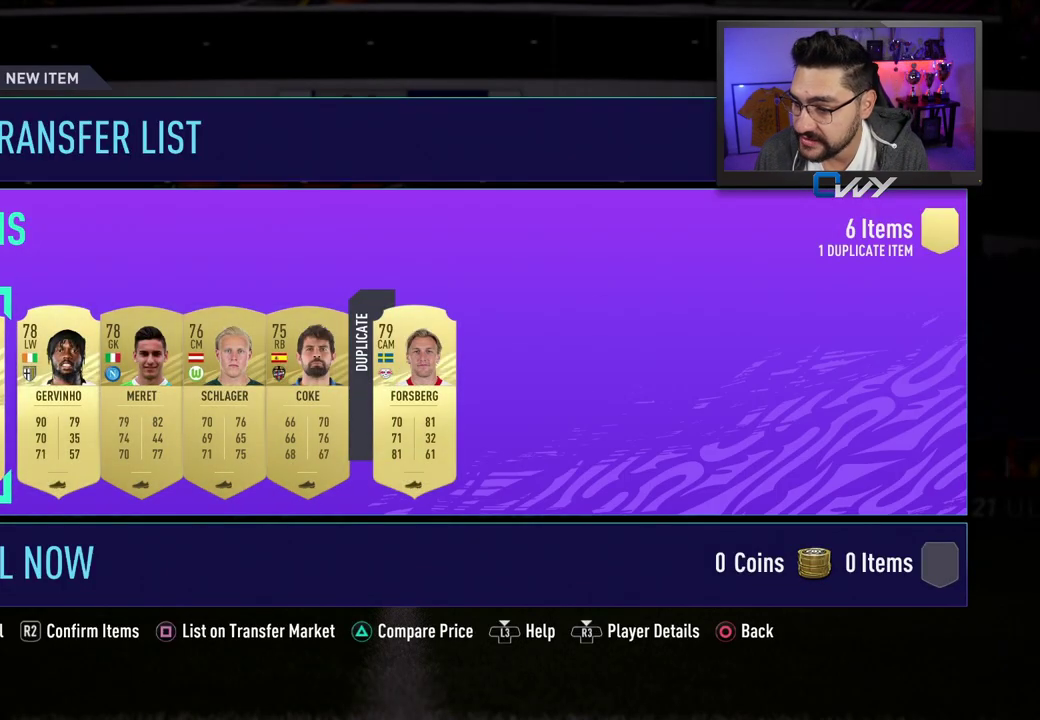
{"buttons": [], "left_stick": "center", "right_stick": "center", "events": [[67, "left_stick", "center"]]}
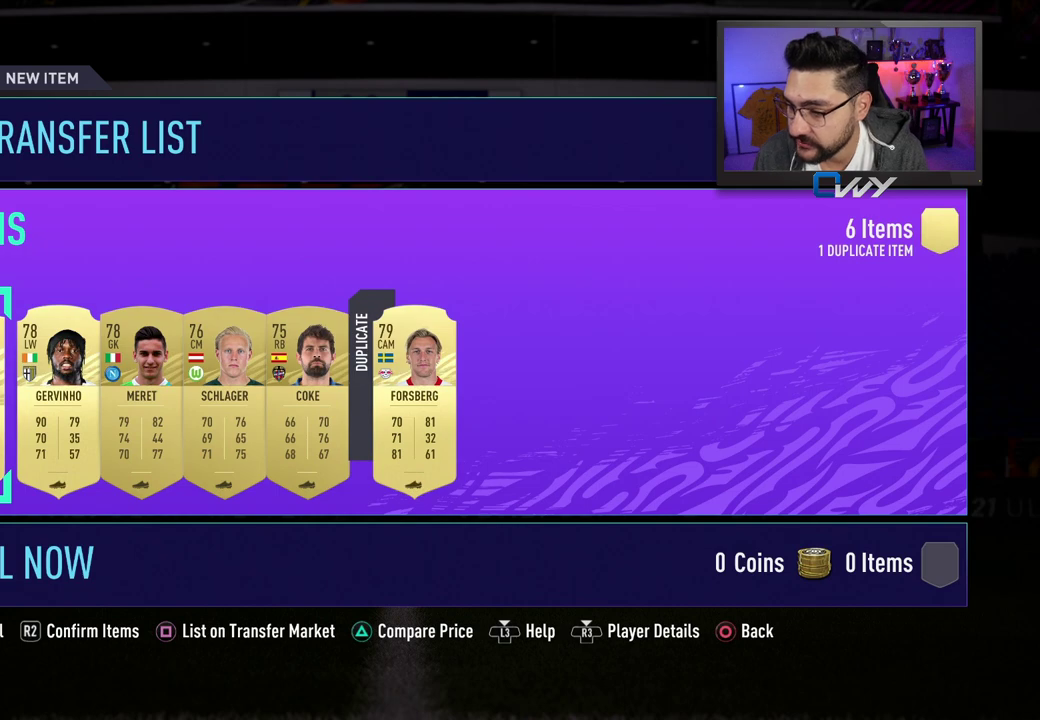
{"buttons": [], "left_stick": "right", "right_stick": "center", "events": [[133, "left_stick", "right"], [317, "left_stick", "center"], [467, "left_stick", "right"]]}
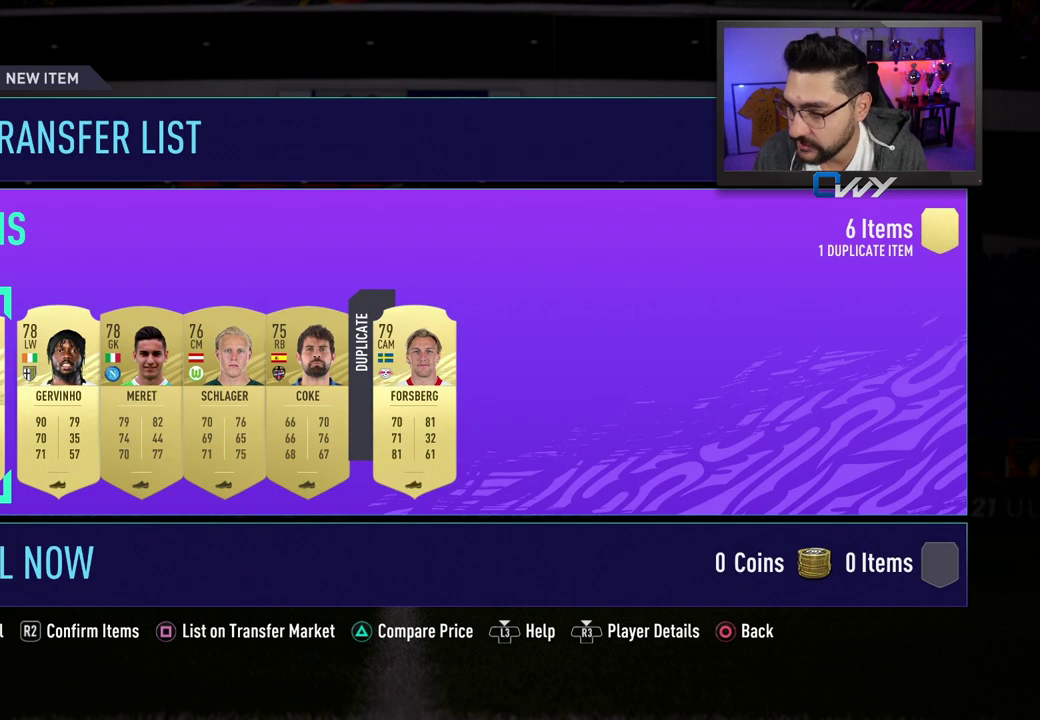
{"buttons": [], "left_stick": "center", "right_stick": "center", "events": [[167, "left_stick", "center"], [250, "left_stick", "right"], [417, "left_stick", "center"]]}